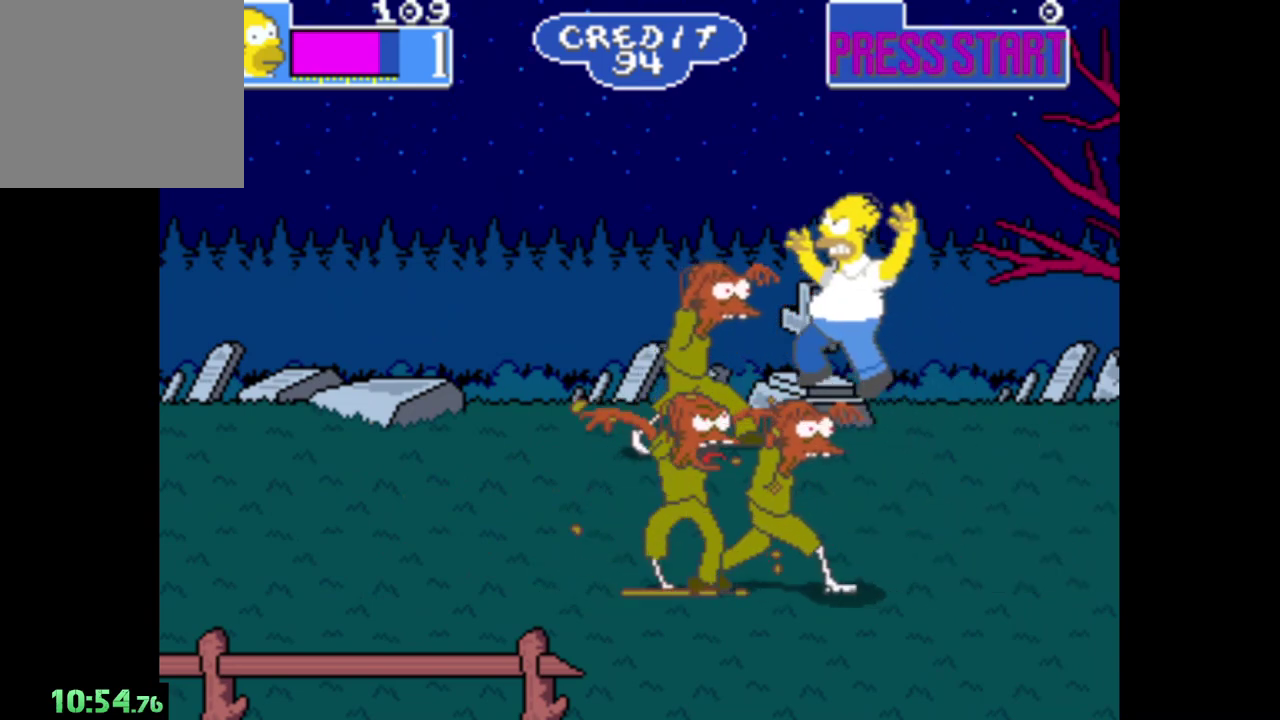
Gameplay with a controller (Xbox layout); each line is a JSON object with the inputs held at the frame after it. "events" lists button and stick changes between this image and that frame as [ms after this image, input, new state], when the widget could be followed in between.
{"buttons": ["A"], "left_stick": "center", "right_stick": "center", "events": [[67, "A", "down"], [217, "A", "up"], [283, "A", "down"], [417, "A", "up"], [417, "left_stick", "center"], [467, "A", "down"]]}
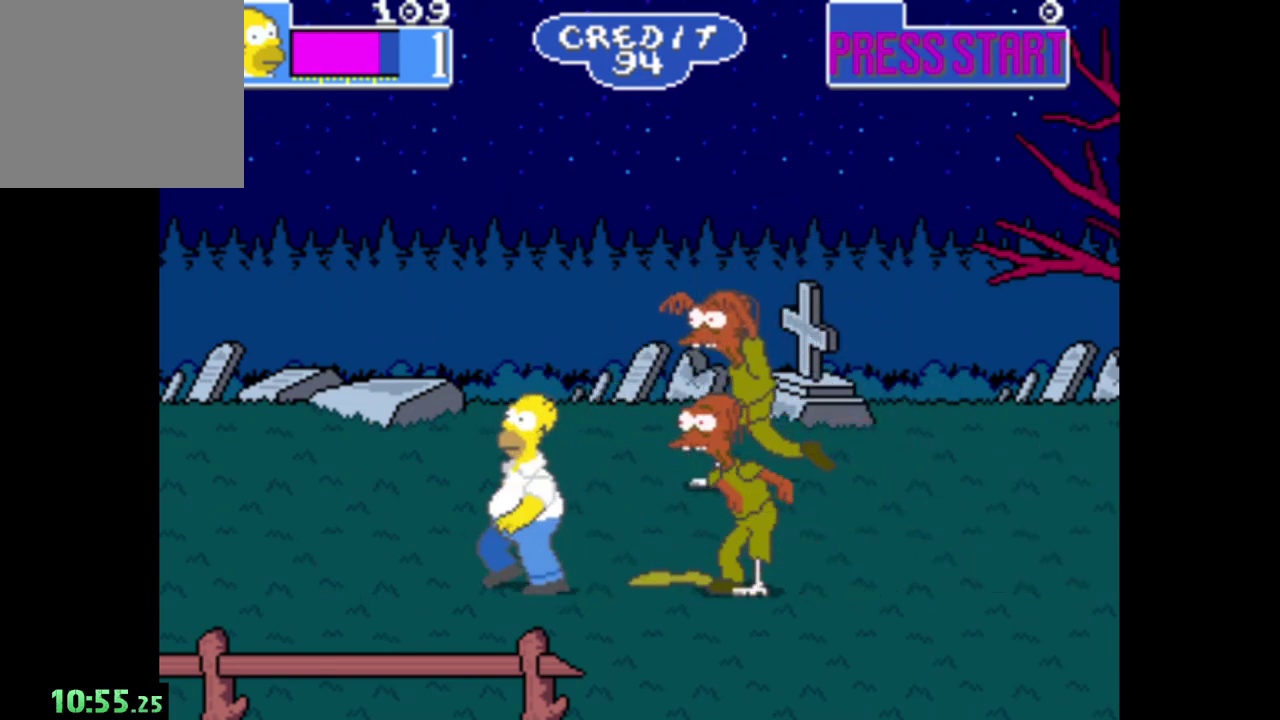
{"buttons": ["A"], "left_stick": "right", "right_stick": "center", "events": [[67, "left_stick", "right"], [267, "A", "up"], [333, "A", "down"], [433, "A", "up"], [500, "A", "down"]]}
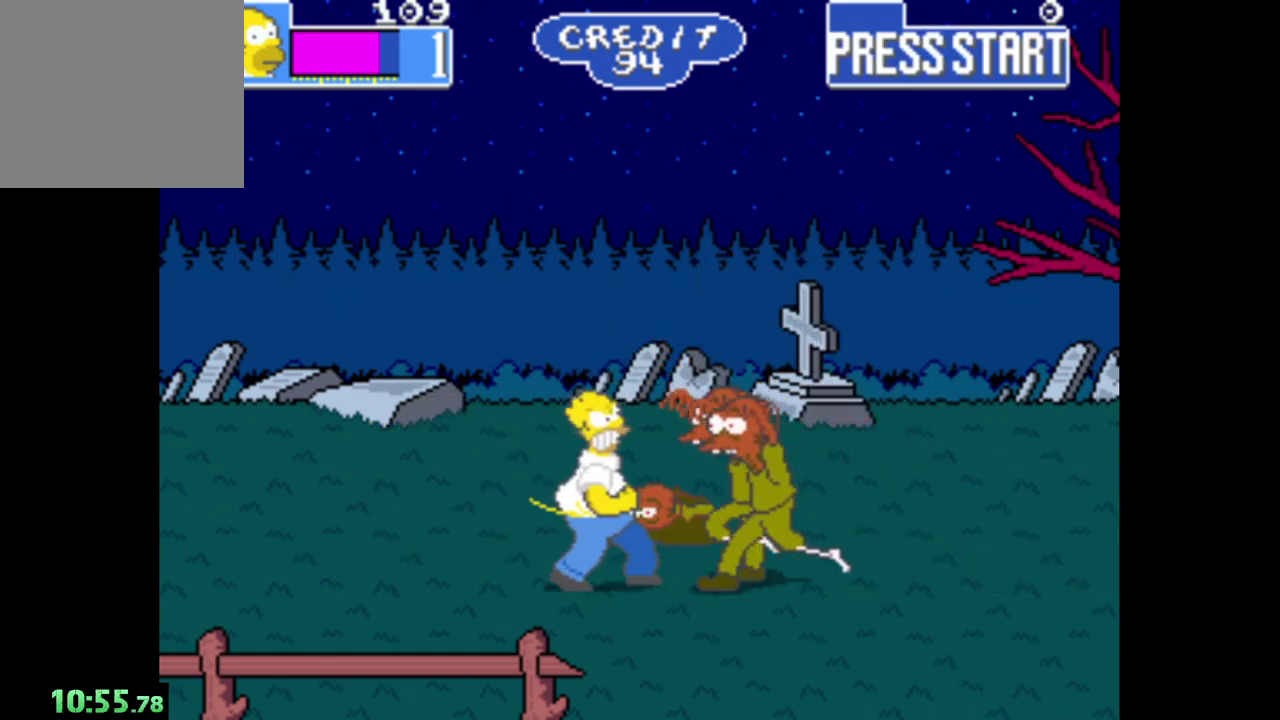
{"buttons": ["A"], "left_stick": "center", "right_stick": "center", "events": [[117, "A", "up"], [183, "A", "down"], [267, "A", "up"], [333, "A", "down"], [333, "left_stick", "center"], [450, "A", "up"], [500, "A", "down"]]}
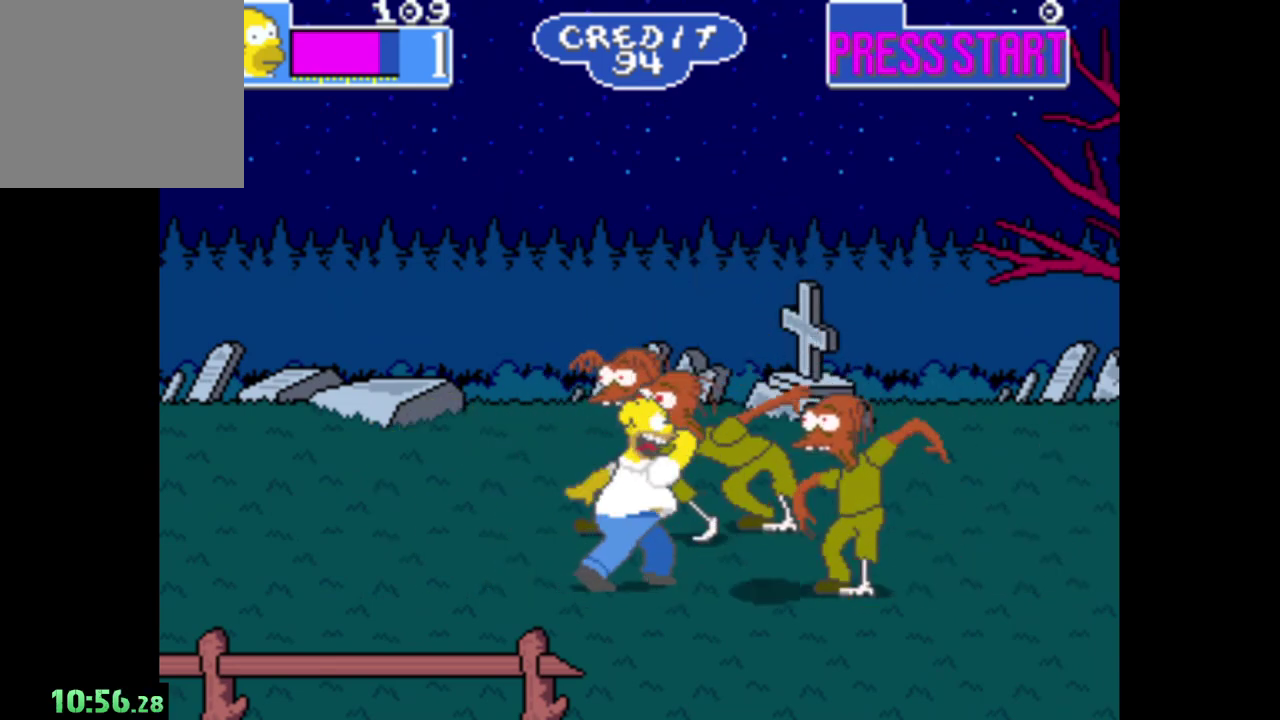
{"buttons": [], "left_stick": "right", "right_stick": "center", "events": [[117, "A", "up"], [167, "A", "down"], [283, "A", "up"], [333, "A", "down"], [450, "A", "up"], [483, "left_stick", "right"]]}
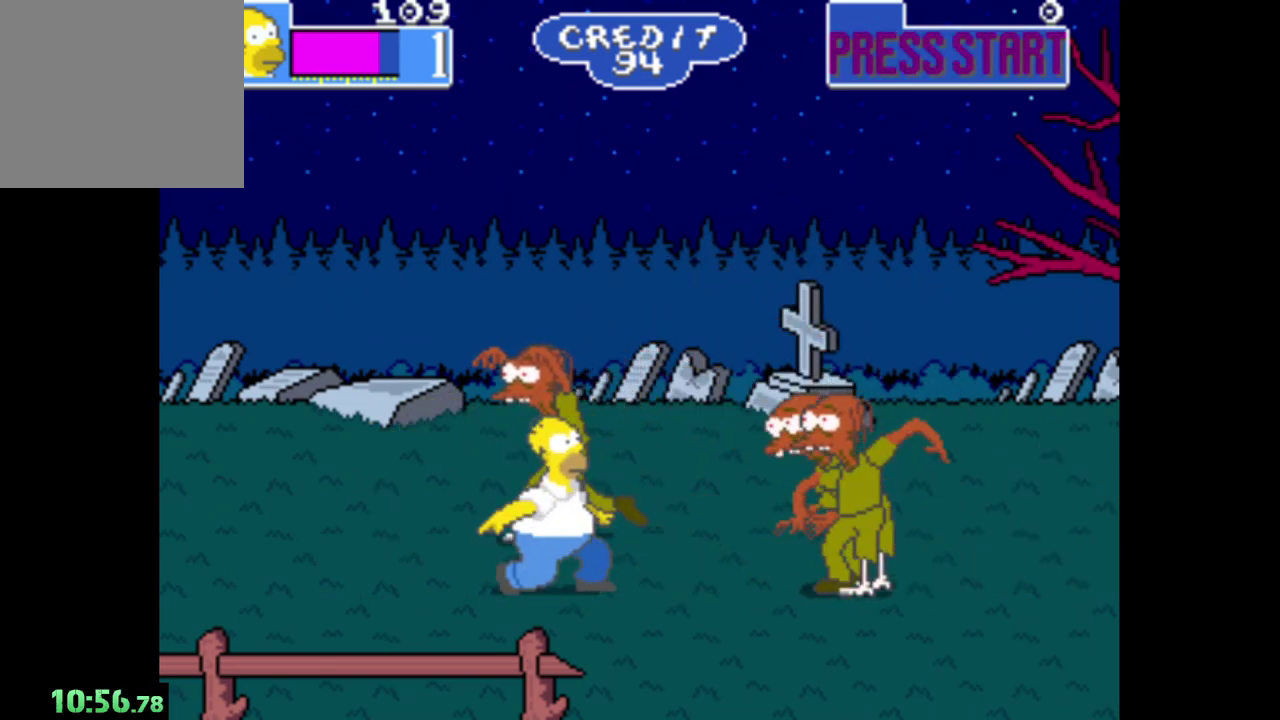
{"buttons": ["B"], "left_stick": "right", "right_stick": "center", "events": [[17, "A", "down"], [133, "A", "up"], [200, "A", "down"], [317, "A", "up"], [500, "B", "down"]]}
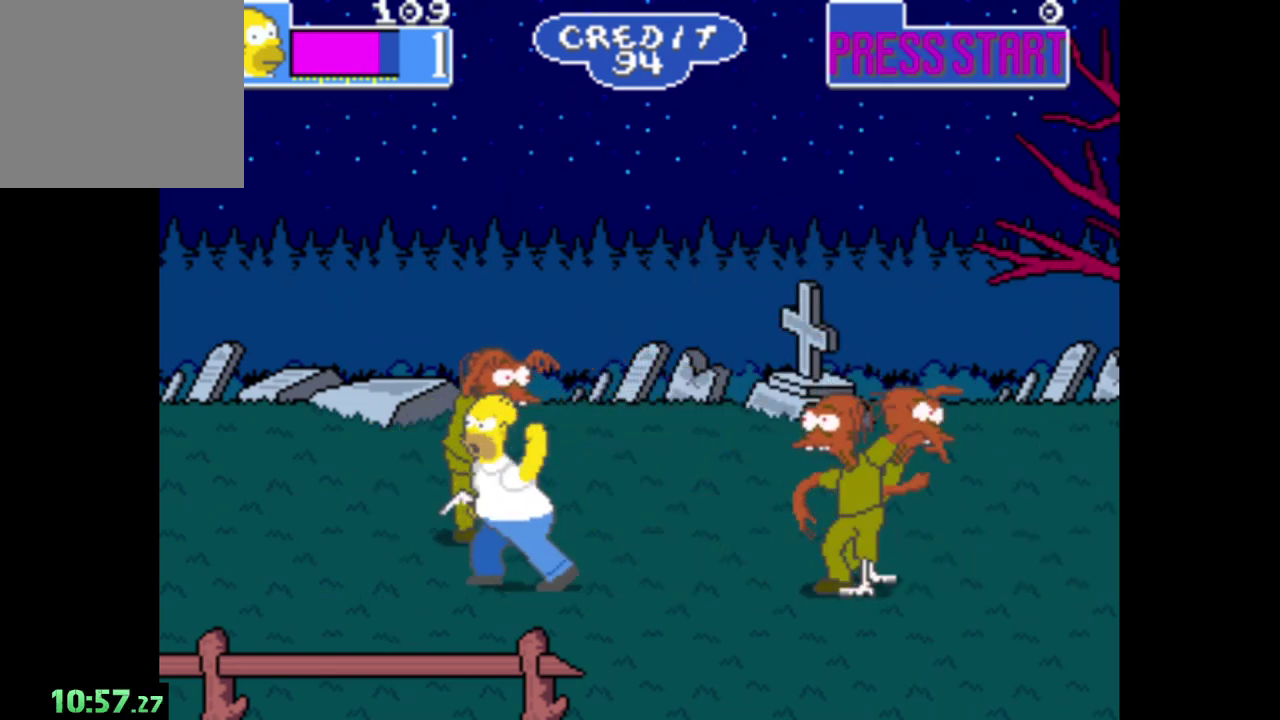
{"buttons": ["B"], "left_stick": "right", "right_stick": "center", "events": [[283, "B", "up"], [350, "B", "down"]]}
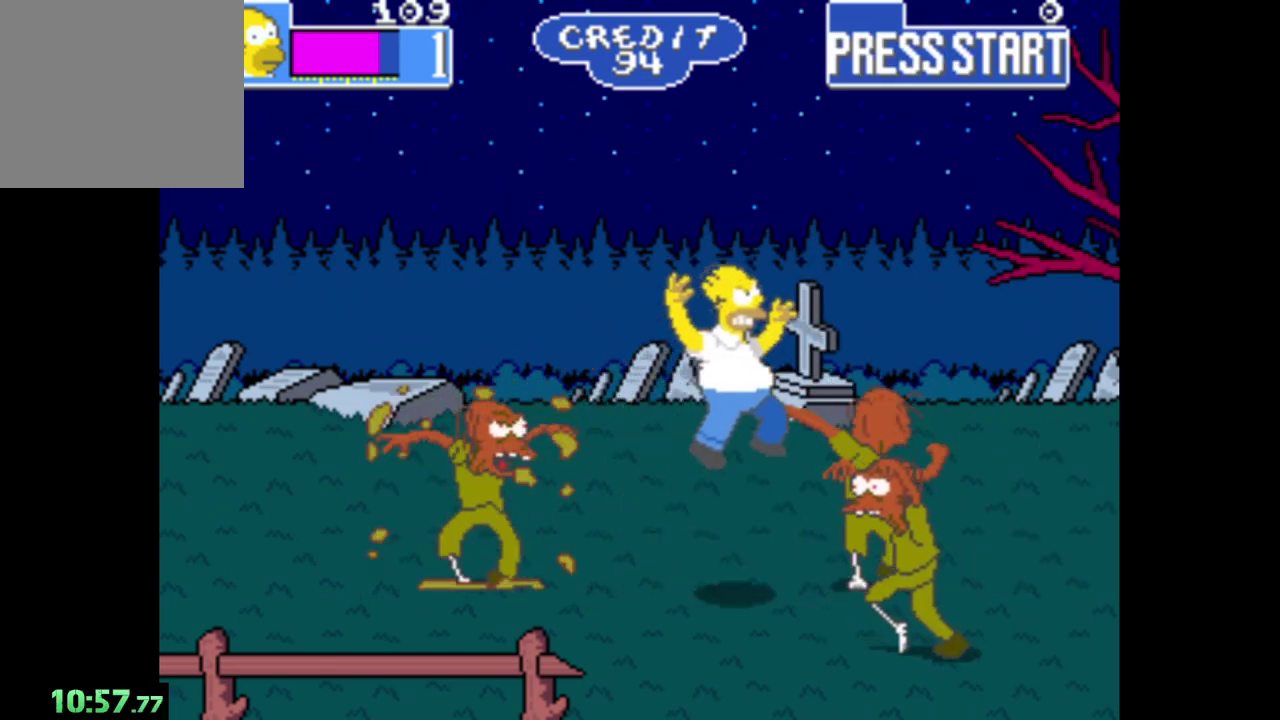
{"buttons": ["A"], "left_stick": "right", "right_stick": "center", "events": [[33, "B", "up"], [150, "A", "down"]]}
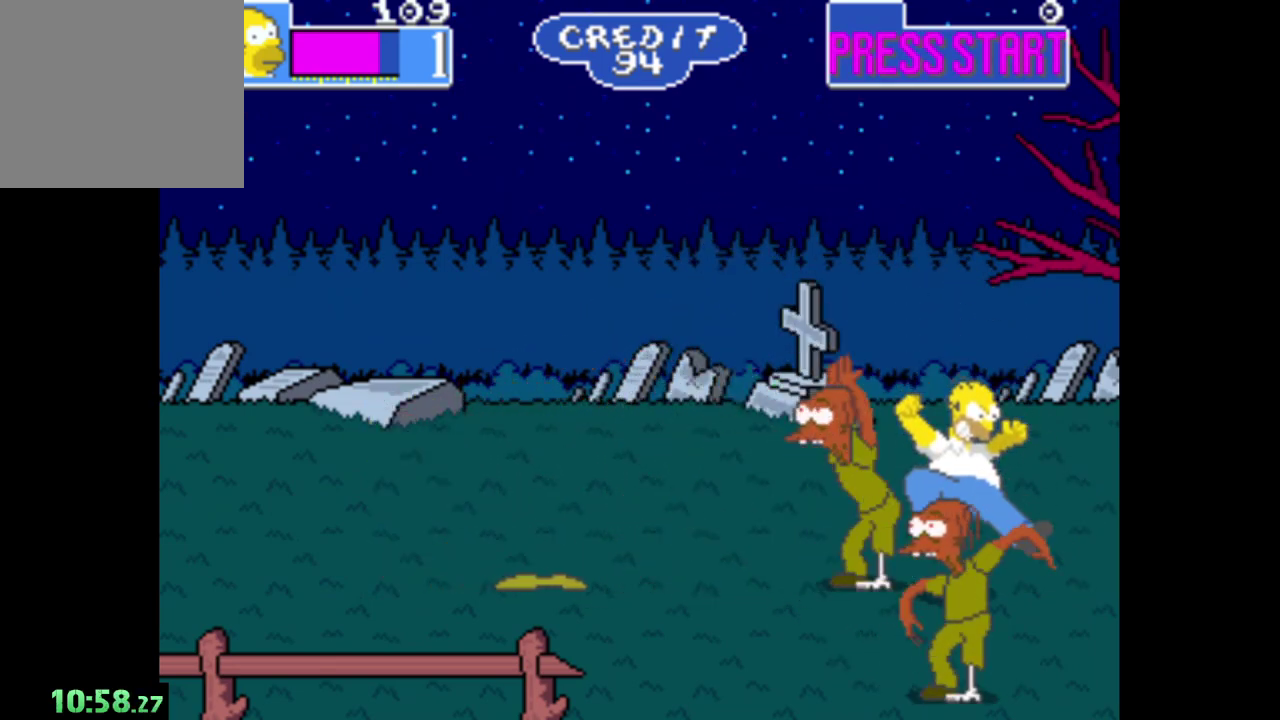
{"buttons": [], "left_stick": "left", "right_stick": "center", "events": [[133, "A", "up"], [233, "left_stick", "left"], [267, "B", "down"], [483, "B", "up"]]}
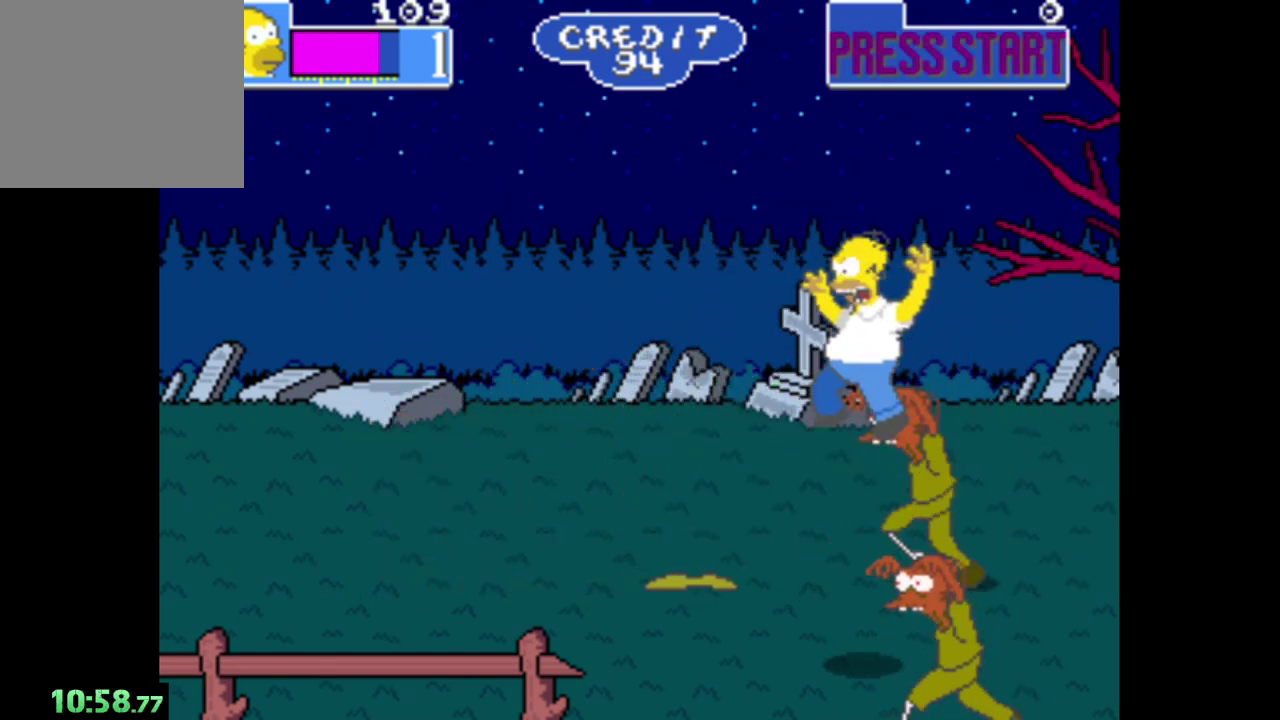
{"buttons": ["A"], "left_stick": "left", "right_stick": "center", "events": [[83, "A", "down"]]}
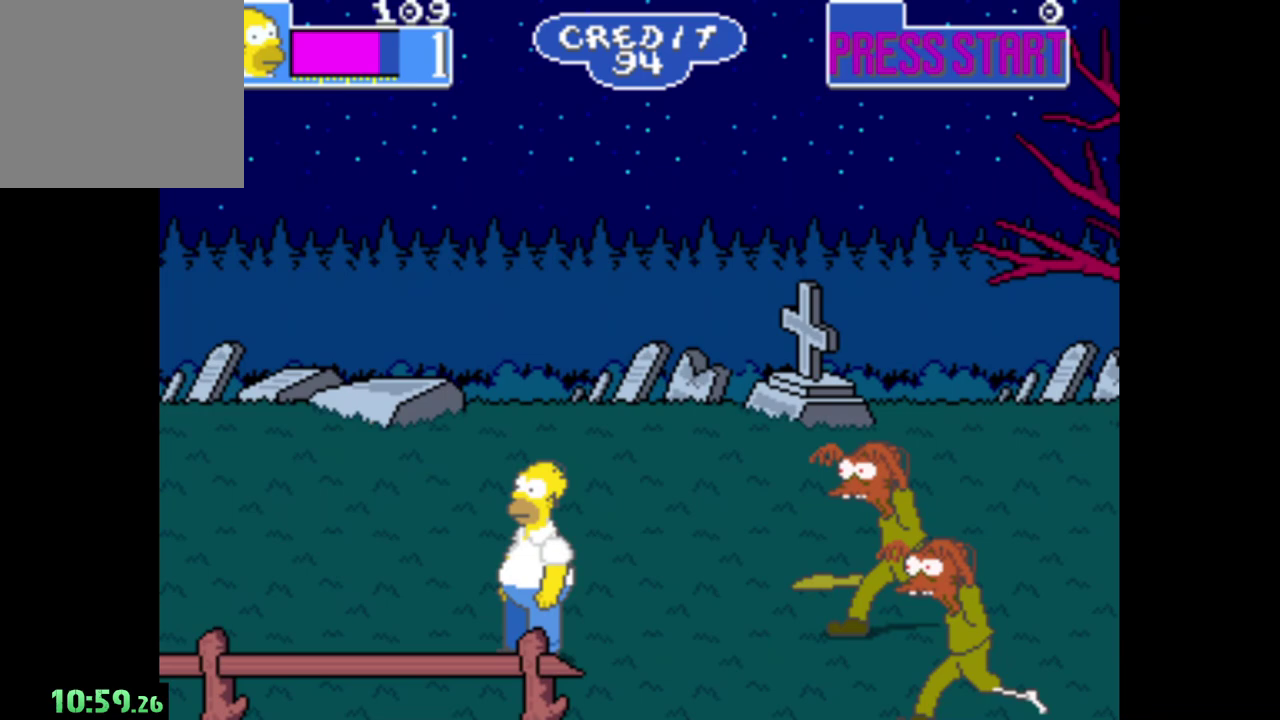
{"buttons": [], "left_stick": "right", "right_stick": "center", "events": [[33, "A", "up"], [283, "left_stick", "center"], [333, "left_stick", "right"]]}
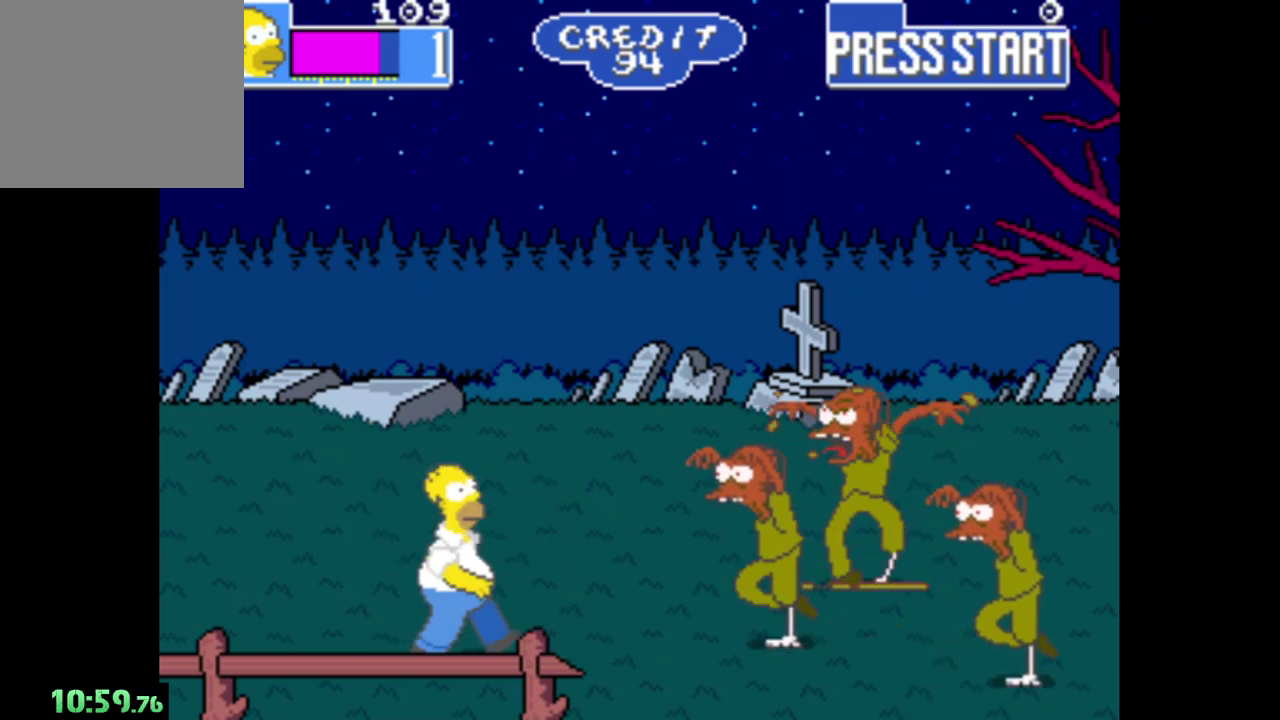
{"buttons": [], "left_stick": "right", "right_stick": "center", "events": [[183, "A", "down"], [333, "A", "up"], [383, "A", "down"], [500, "A", "up"]]}
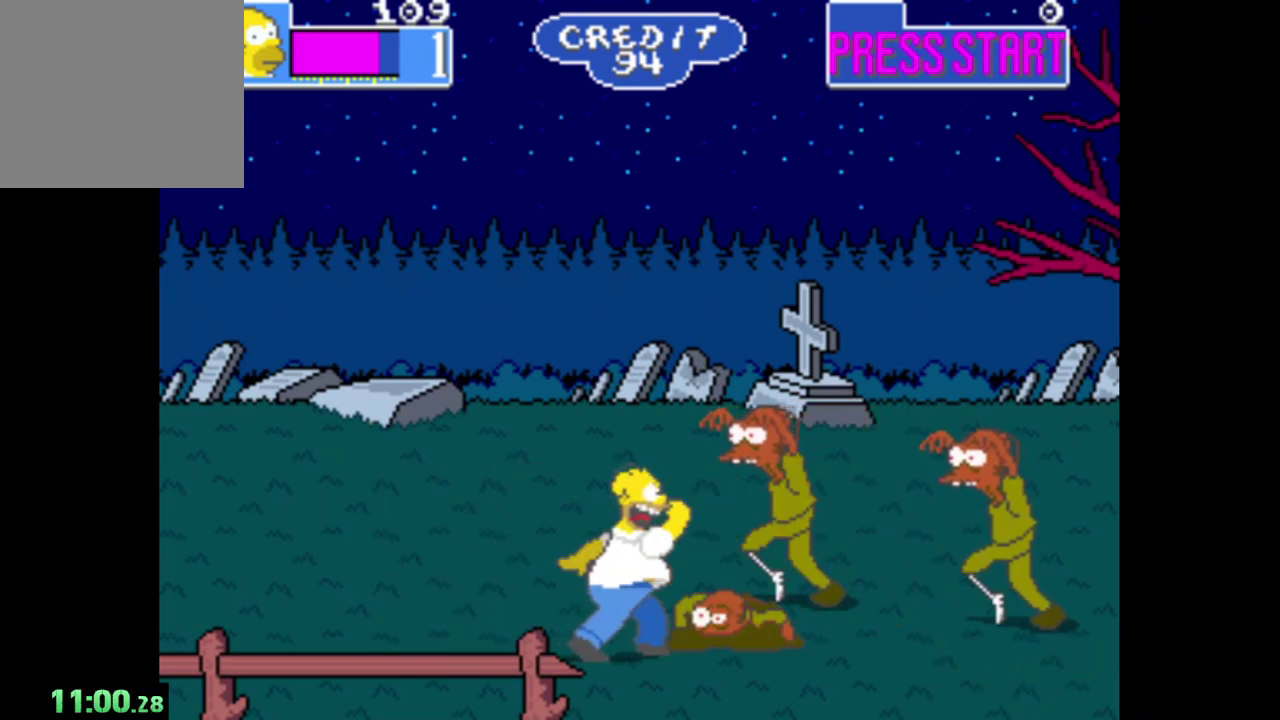
{"buttons": ["A"], "left_stick": "center", "right_stick": "center", "events": [[83, "A", "down"], [117, "left_stick", "center"], [183, "A", "up"], [233, "A", "down"], [350, "A", "up"], [400, "A", "down"]]}
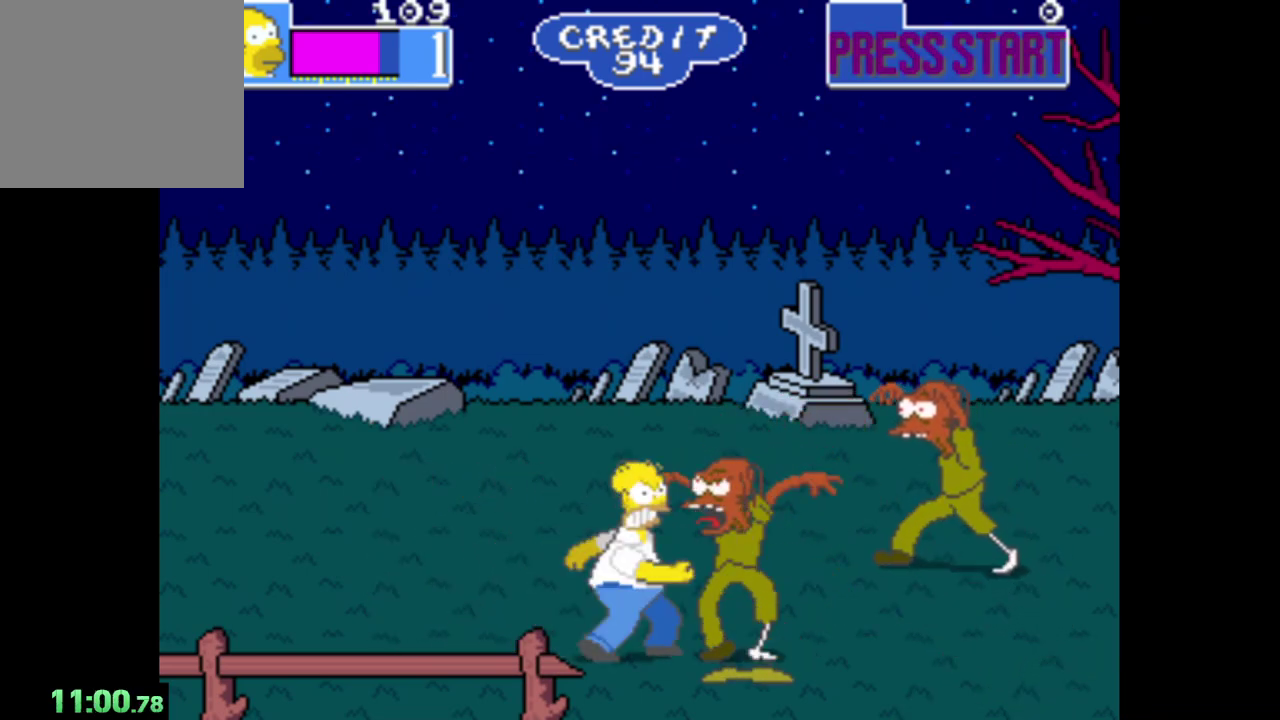
{"buttons": ["A"], "left_stick": "right", "right_stick": "center", "events": [[50, "A", "up"], [67, "left_stick", "right"], [100, "A", "down"], [217, "A", "up"], [283, "A", "down"], [417, "A", "up"], [483, "A", "down"]]}
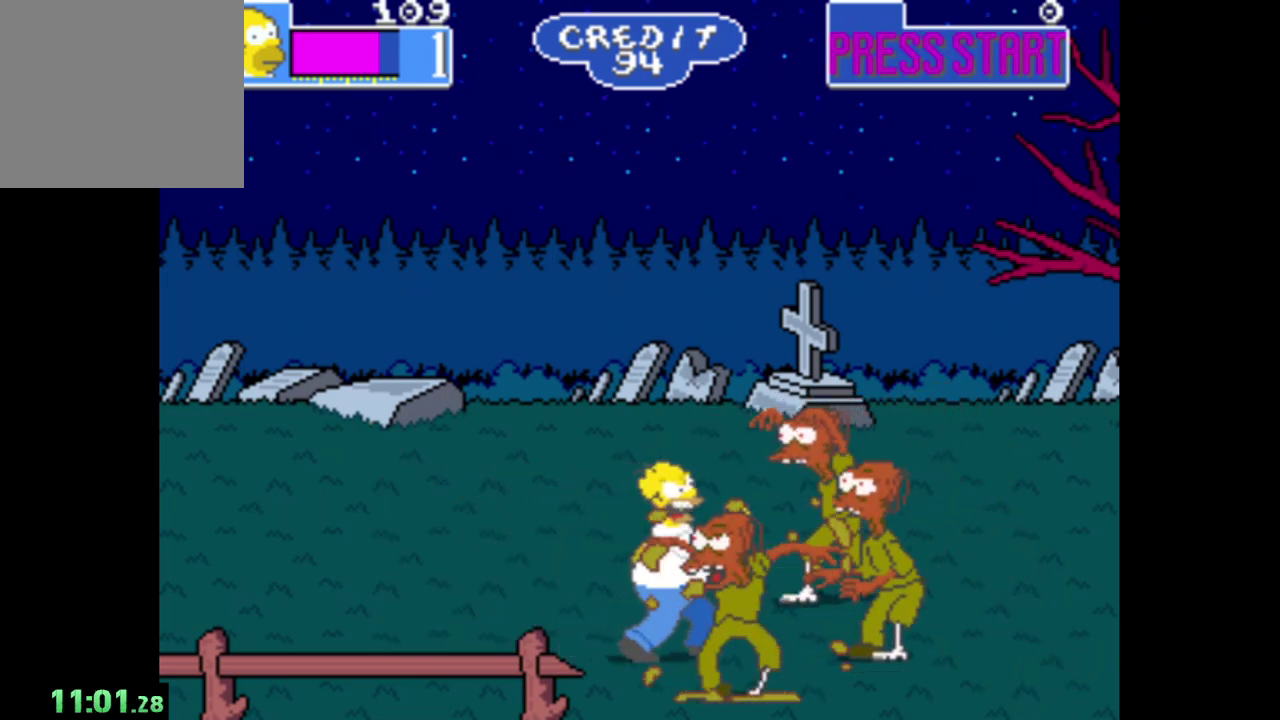
{"buttons": [], "left_stick": "right", "right_stick": "center", "events": [[83, "A", "up"], [150, "A", "down"], [267, "A", "up"], [333, "A", "down"], [467, "A", "up"]]}
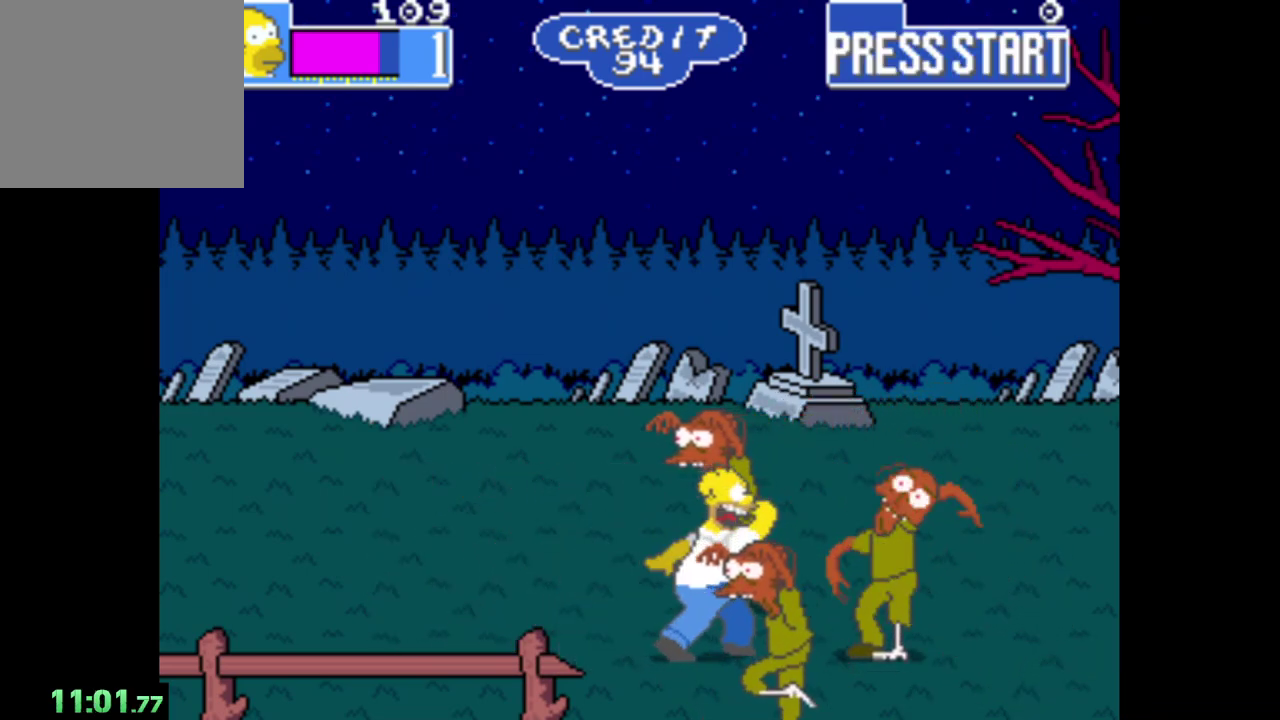
{"buttons": ["A"], "left_stick": "right", "right_stick": "center", "events": [[17, "A", "down"], [150, "A", "up"], [217, "A", "down"], [350, "A", "up"], [433, "A", "down"]]}
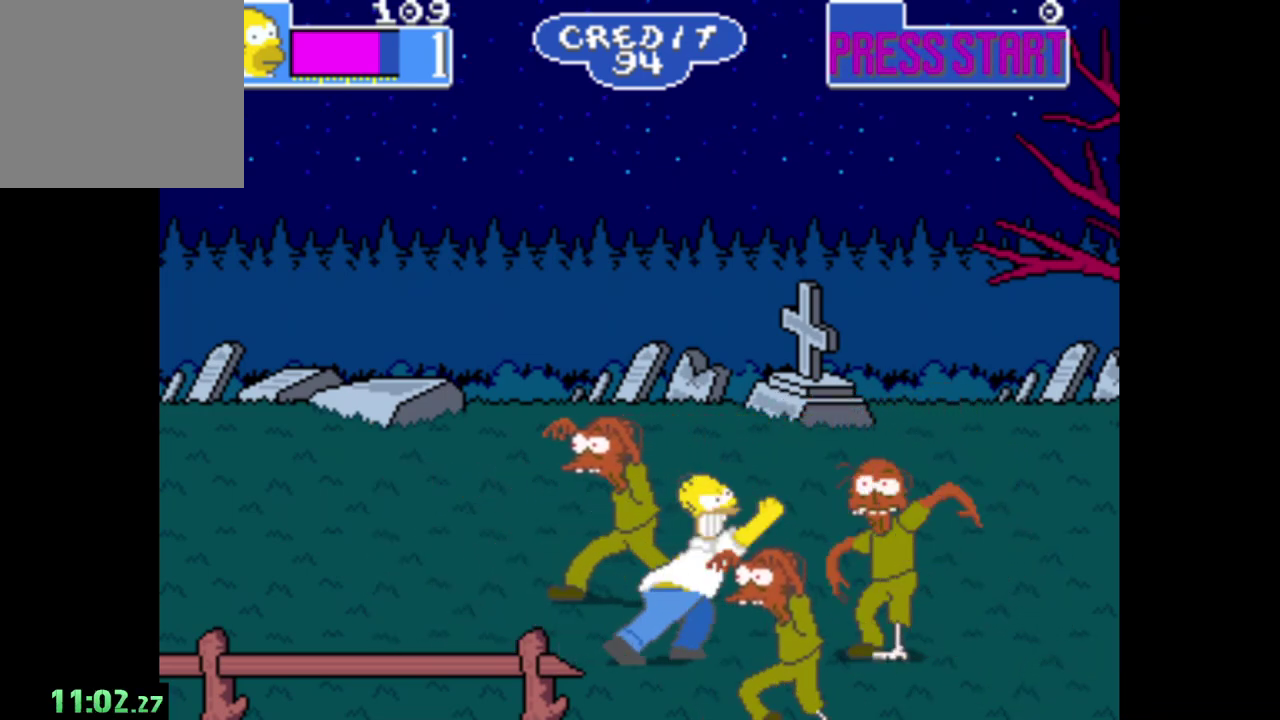
{"buttons": [], "left_stick": "right", "right_stick": "center", "events": [[50, "A", "up"], [133, "A", "down"], [267, "A", "up"], [333, "A", "down"], [467, "A", "up"]]}
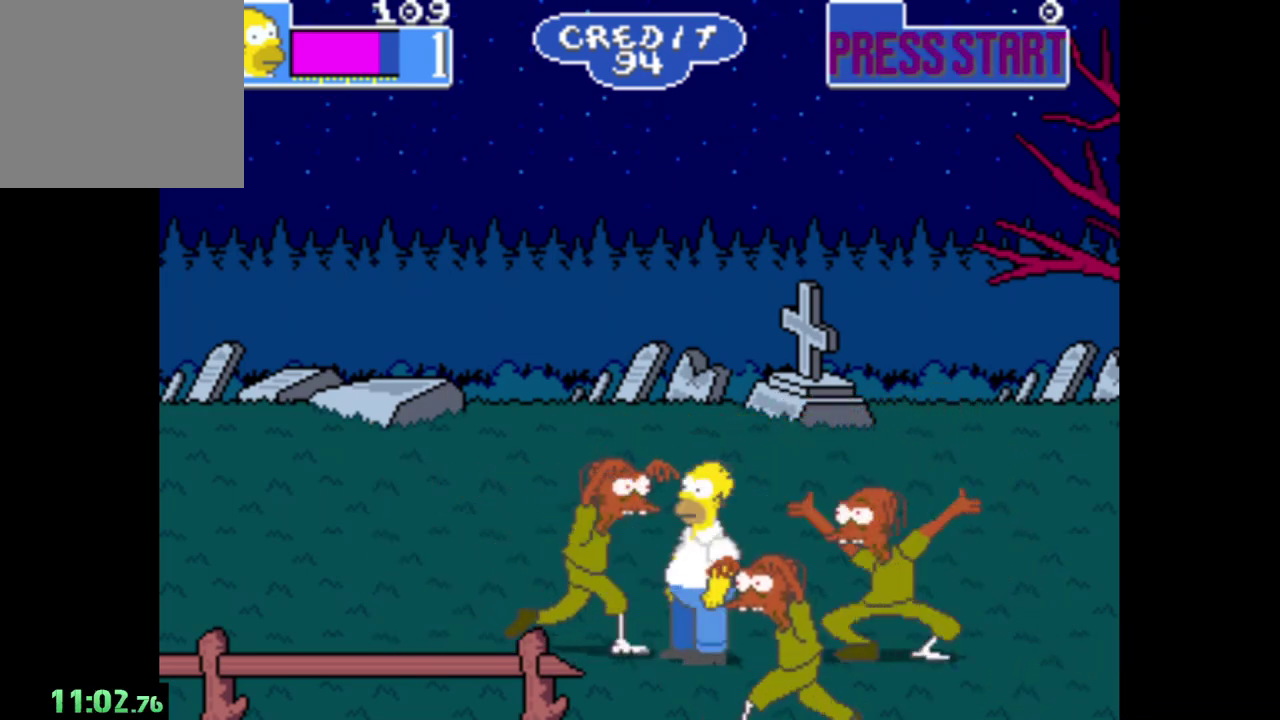
{"buttons": ["A"], "left_stick": "right", "right_stick": "center", "events": [[33, "A", "down"], [167, "A", "up"], [233, "A", "down"], [350, "A", "up"], [433, "A", "down"]]}
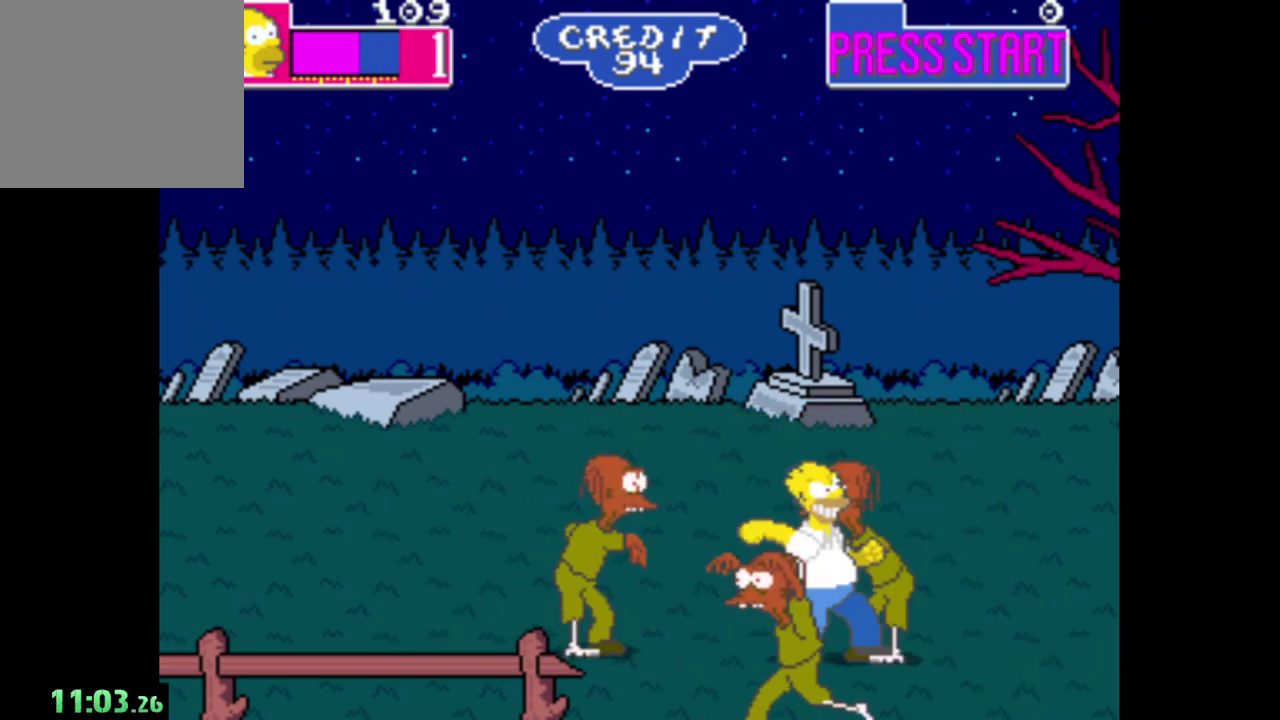
{"buttons": ["A"], "left_stick": "right", "right_stick": "center", "events": [[50, "A", "up"], [133, "A", "down"], [250, "A", "up"], [317, "A", "down"], [433, "A", "up"], [500, "A", "down"]]}
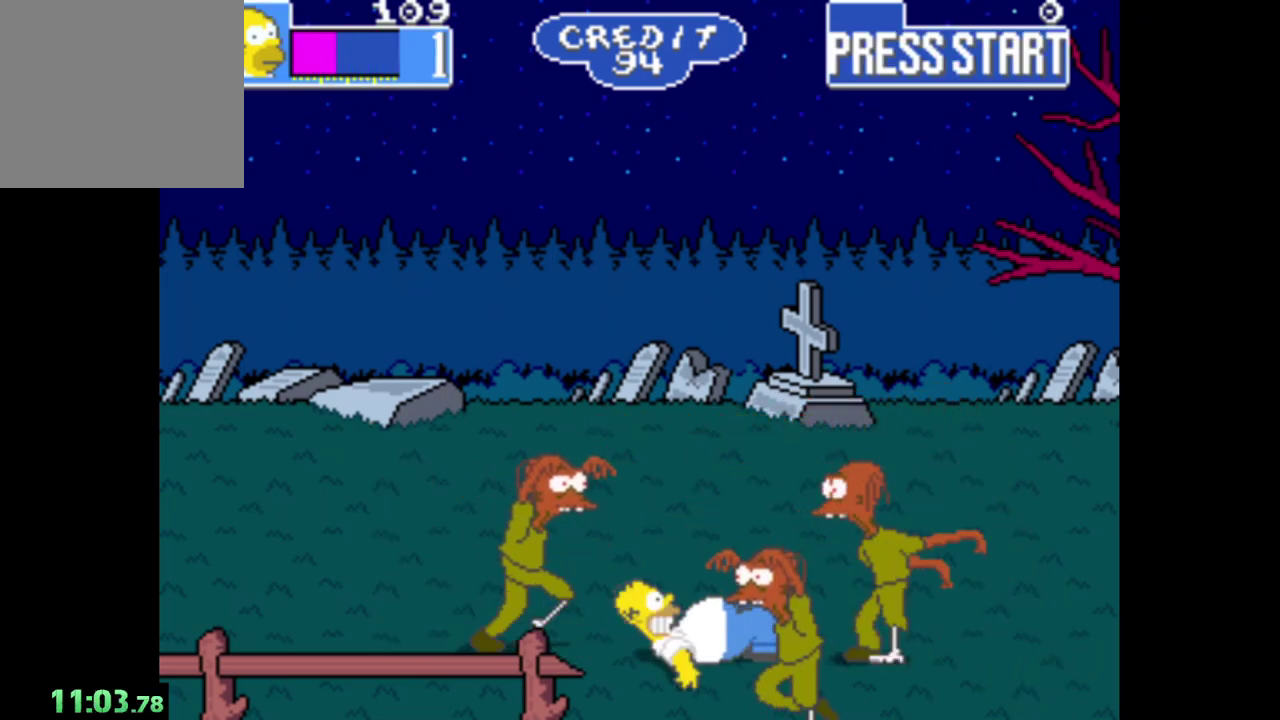
{"buttons": ["A"], "left_stick": "right", "right_stick": "center", "events": [[133, "A", "up"], [217, "A", "down"], [333, "A", "up"], [417, "A", "down"]]}
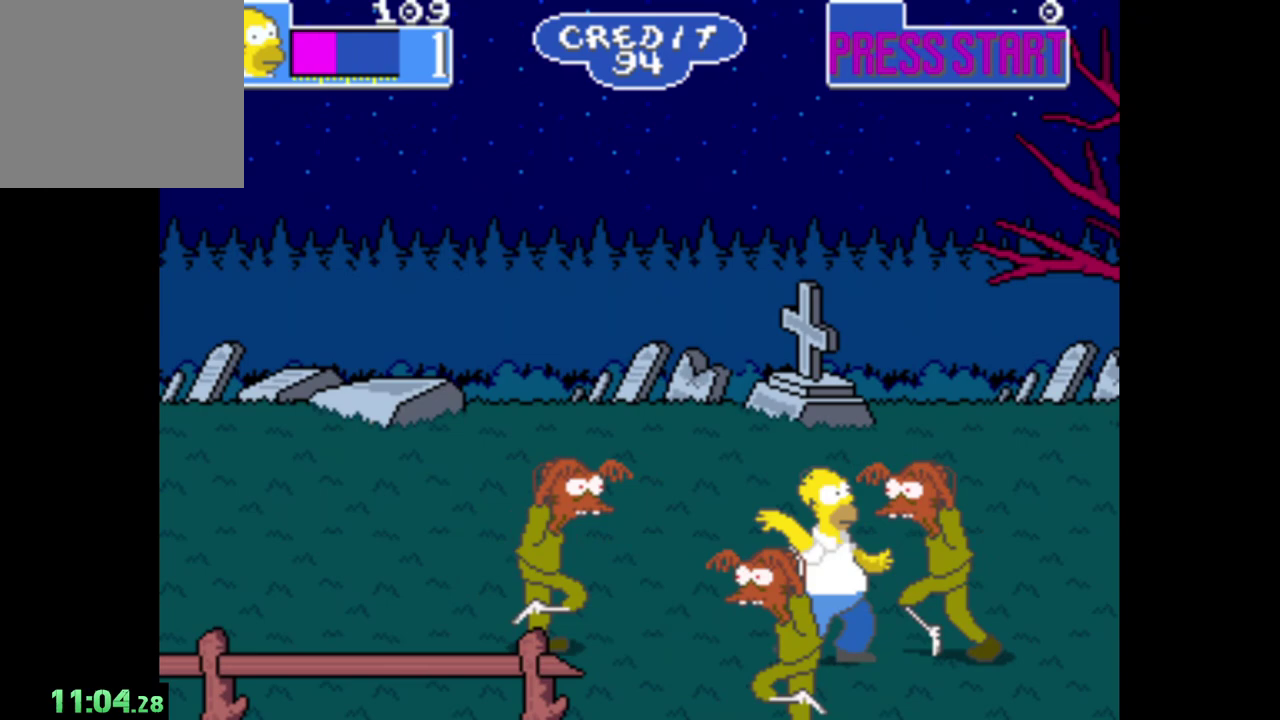
{"buttons": ["A"], "left_stick": "right", "right_stick": "center", "events": [[33, "A", "up"], [100, "A", "down"], [233, "A", "up"], [317, "A", "down"], [433, "A", "up"], [500, "A", "down"]]}
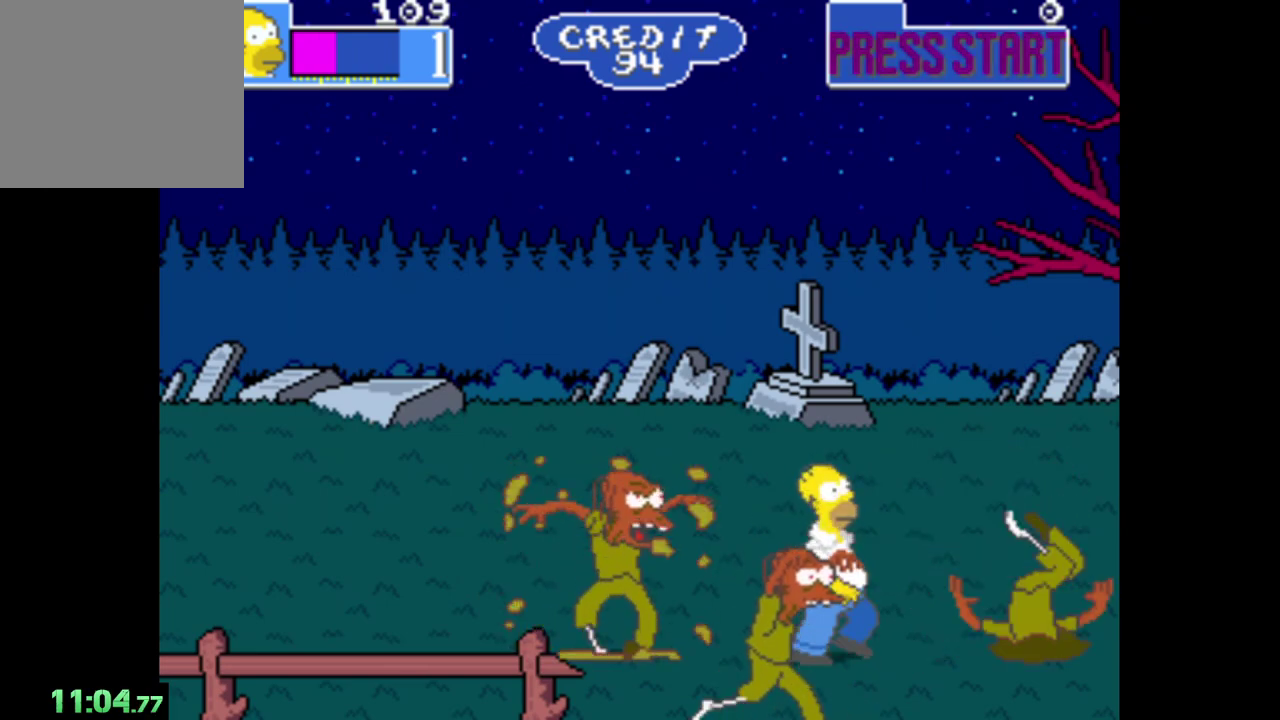
{"buttons": [], "left_stick": "right", "right_stick": "center", "events": [[117, "A", "up"], [183, "A", "down"], [333, "A", "up"]]}
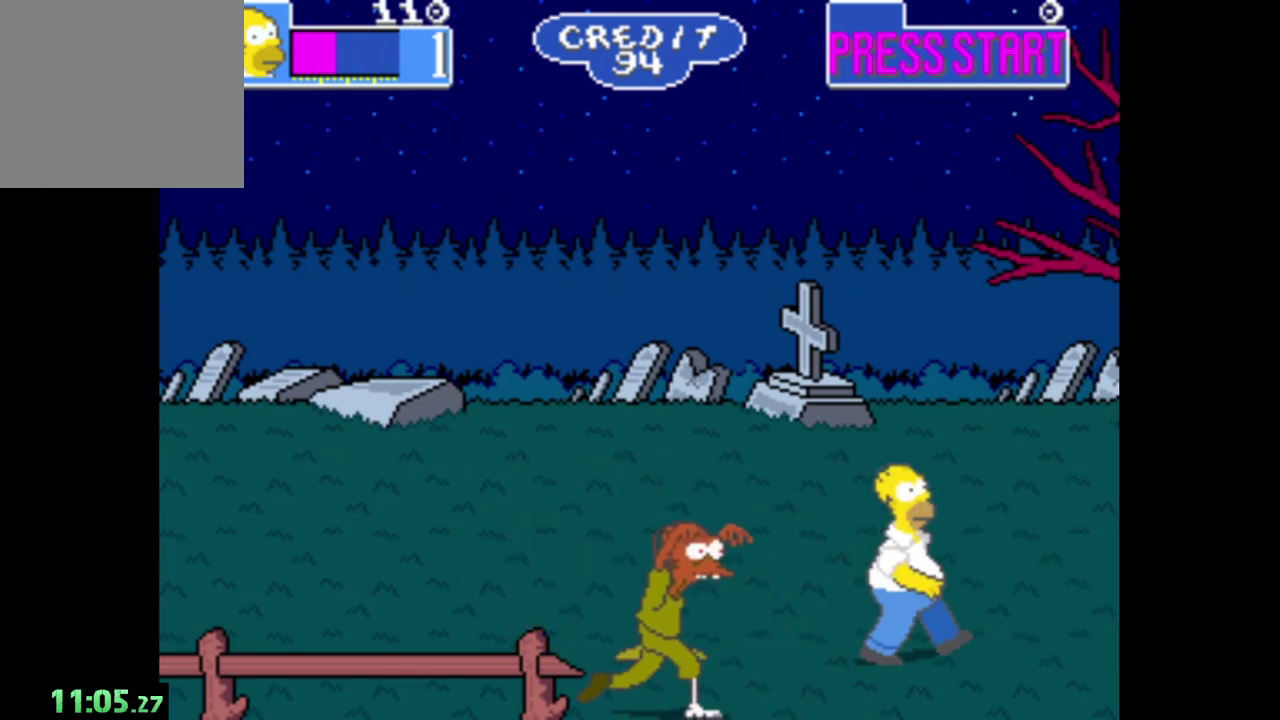
{"buttons": ["A"], "left_stick": "left", "right_stick": "center", "events": [[33, "left_stick", "center"], [67, "B", "down"], [83, "left_stick", "left"], [317, "B", "up"], [450, "A", "down"]]}
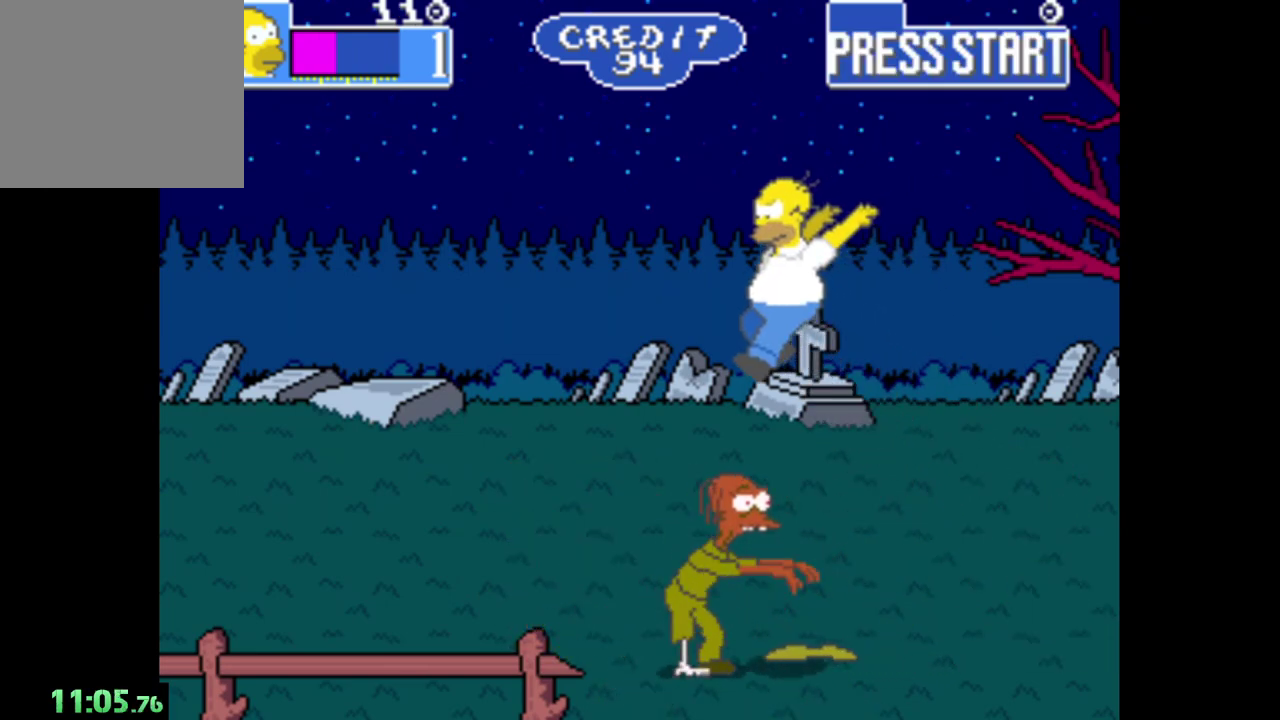
{"buttons": [], "left_stick": "left", "right_stick": "center", "events": [[133, "A", "up"], [233, "A", "down"], [383, "A", "up"]]}